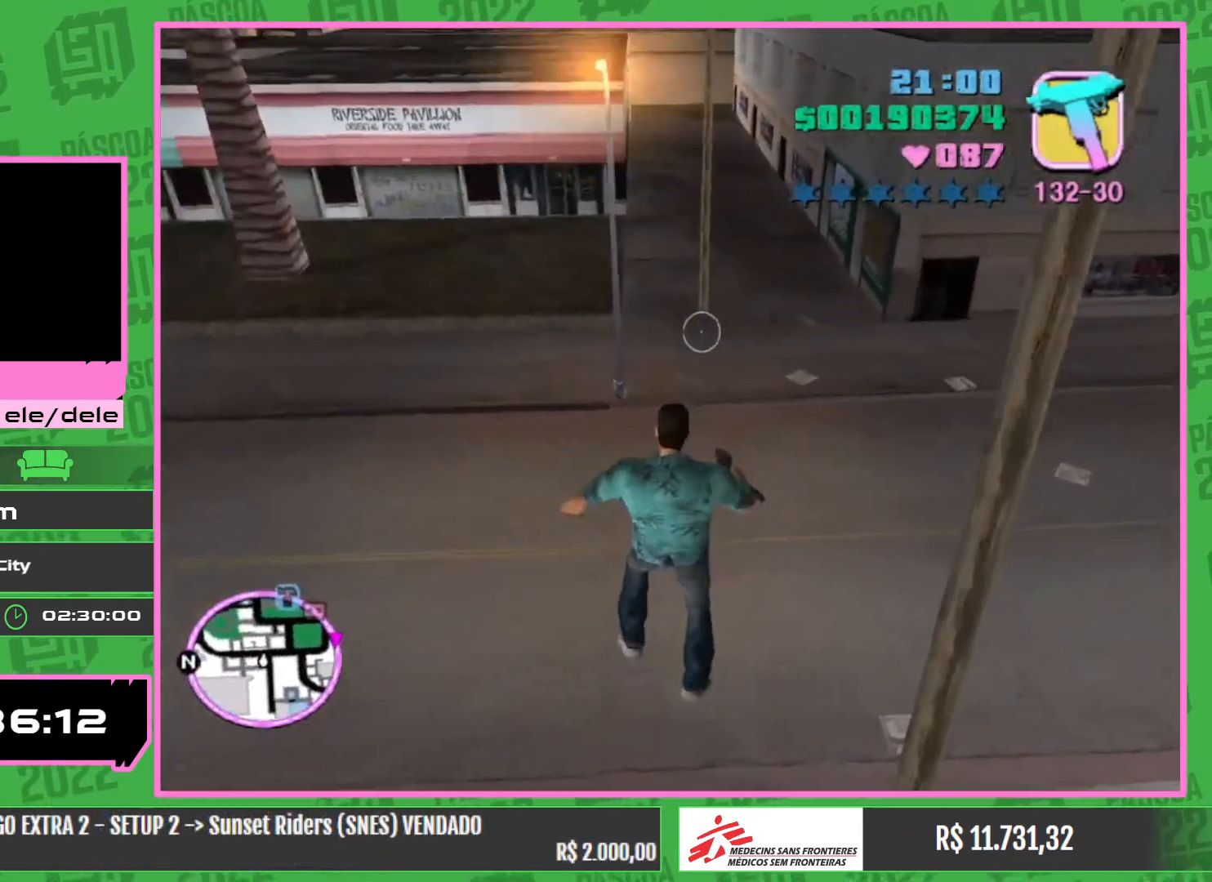
Gameplay with keyboard and mouse; each line is a JSON object with the keys and mouse buttons held at the frame after it. "events" lists presses ("down") and releases ("up") of "w", "mouse_left", "mouse_wheel" and "mouse_right" between this image and that frame as [ms after this image, input, new state], when the widget could be followed in between. "mouse_left", "mouse_wheel", "mouse_right" = the "left", "wheel", "right" buttons of the "mouse" list. No other keys are recorded. "wheel" means that the mouse wheel is clicked or scrolled. Mouse movement is not recorded.
{"keys": [], "mouse": [], "events": [[350, "w", "up"]]}
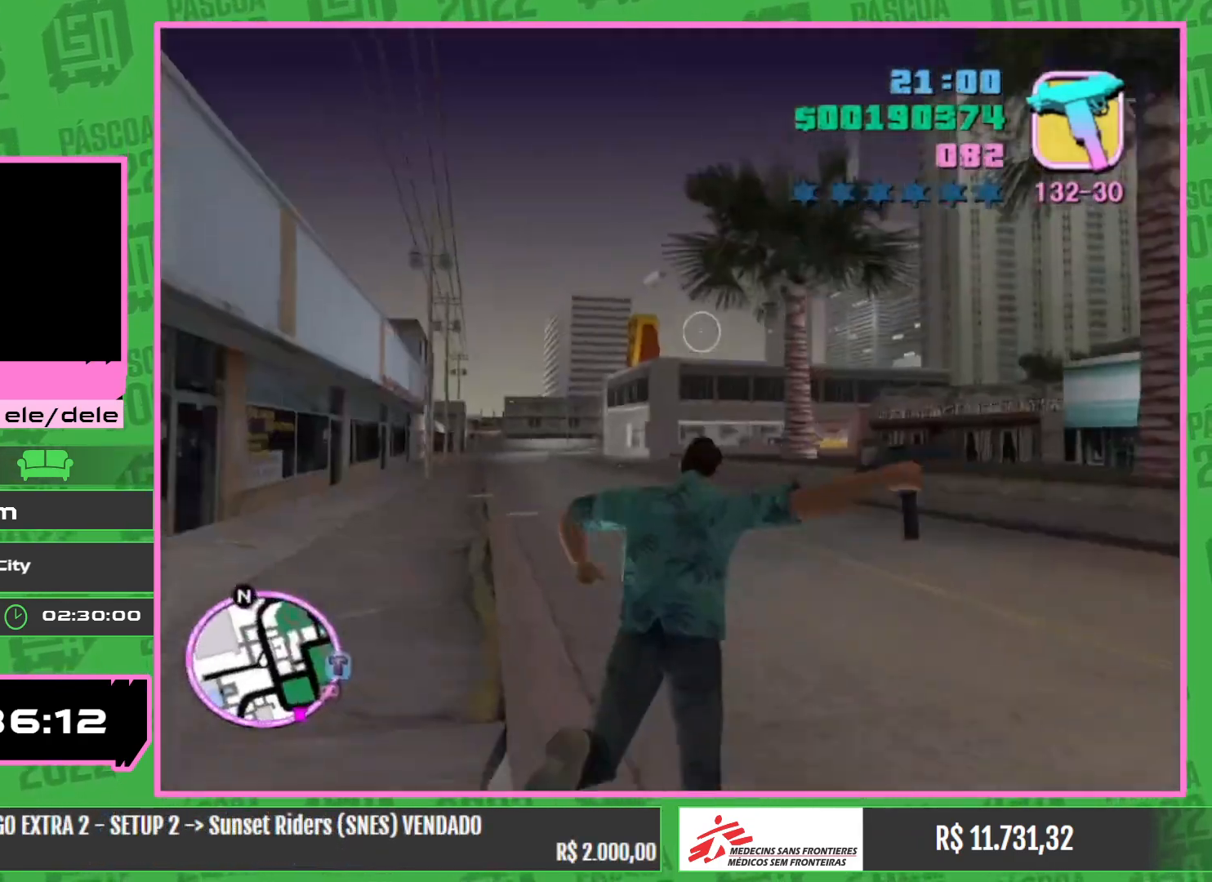
{"keys": [], "mouse": [], "events": []}
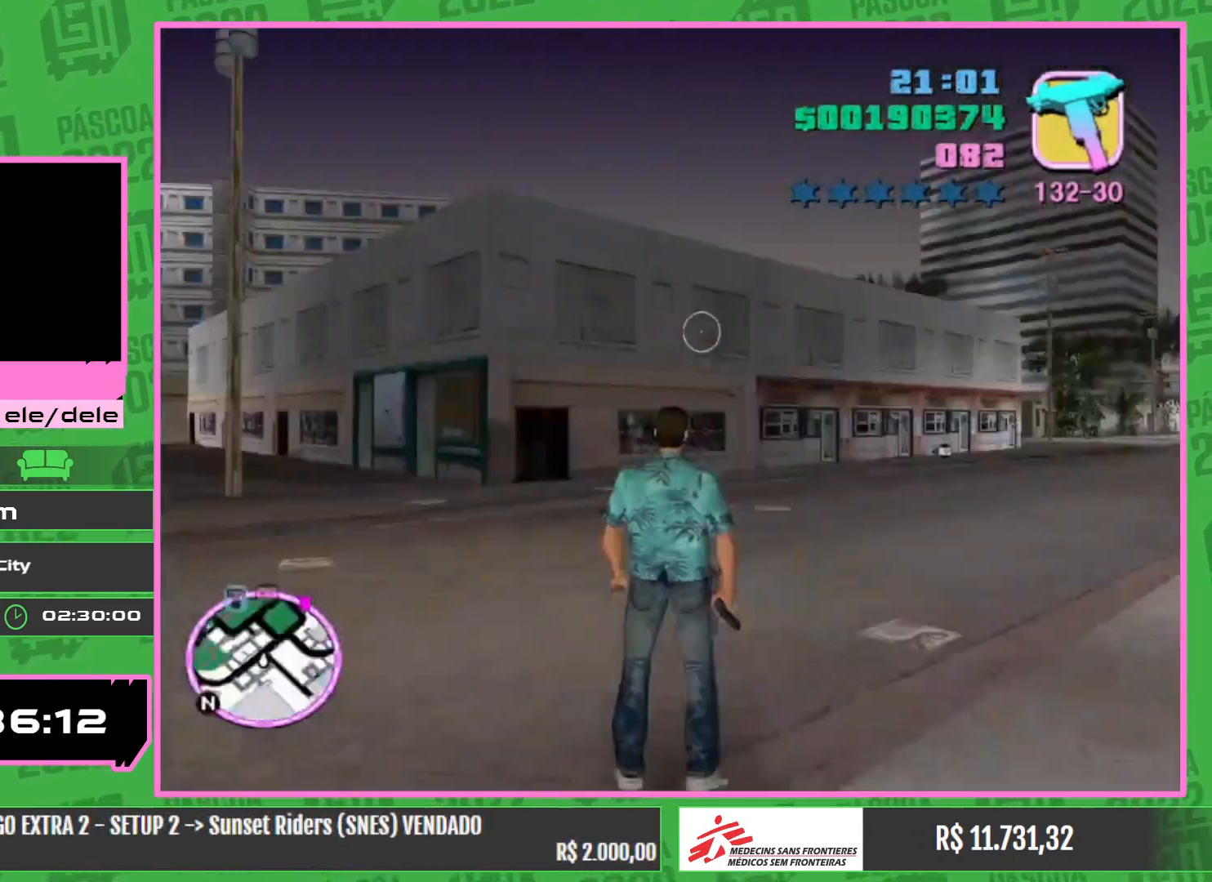
{"keys": ["w"], "mouse": [], "events": [[117, "w", "down"]]}
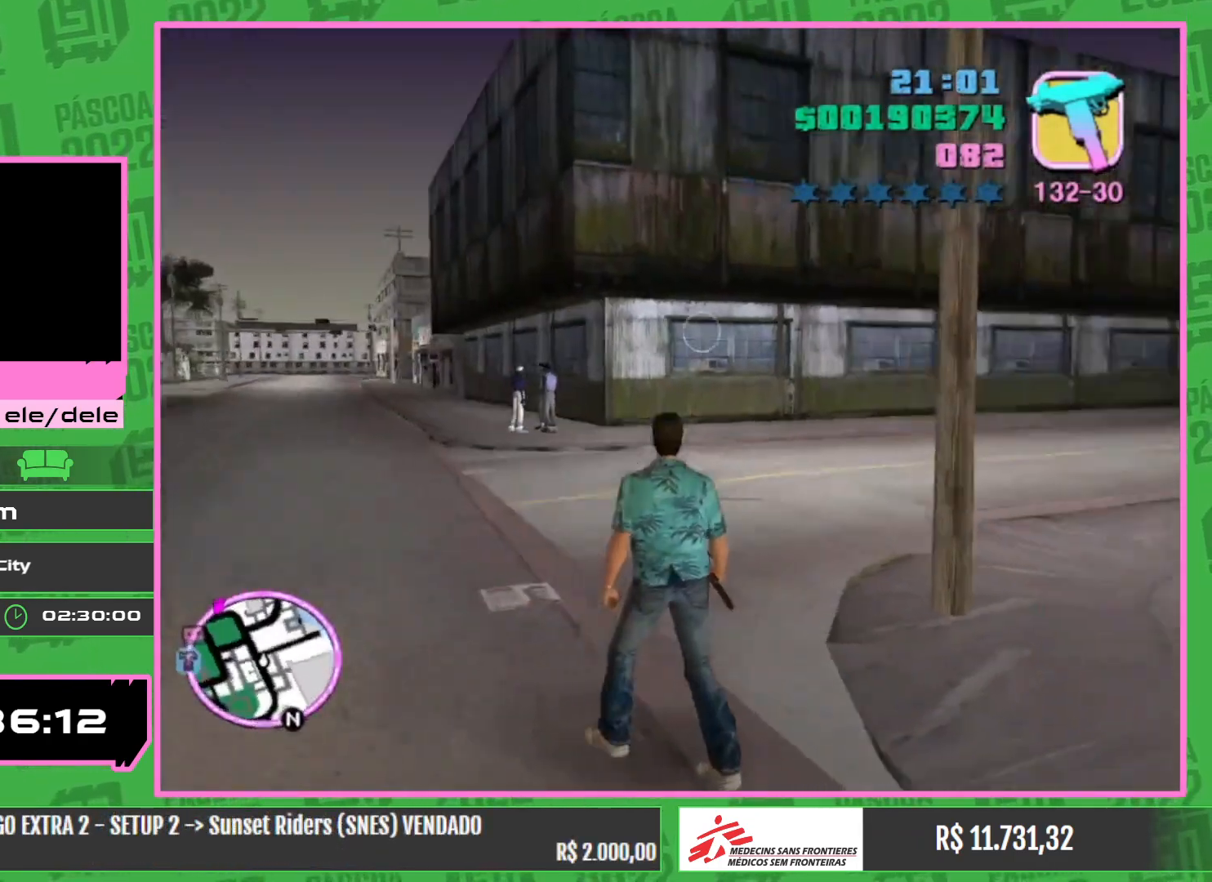
{"keys": ["w"], "mouse": [], "events": []}
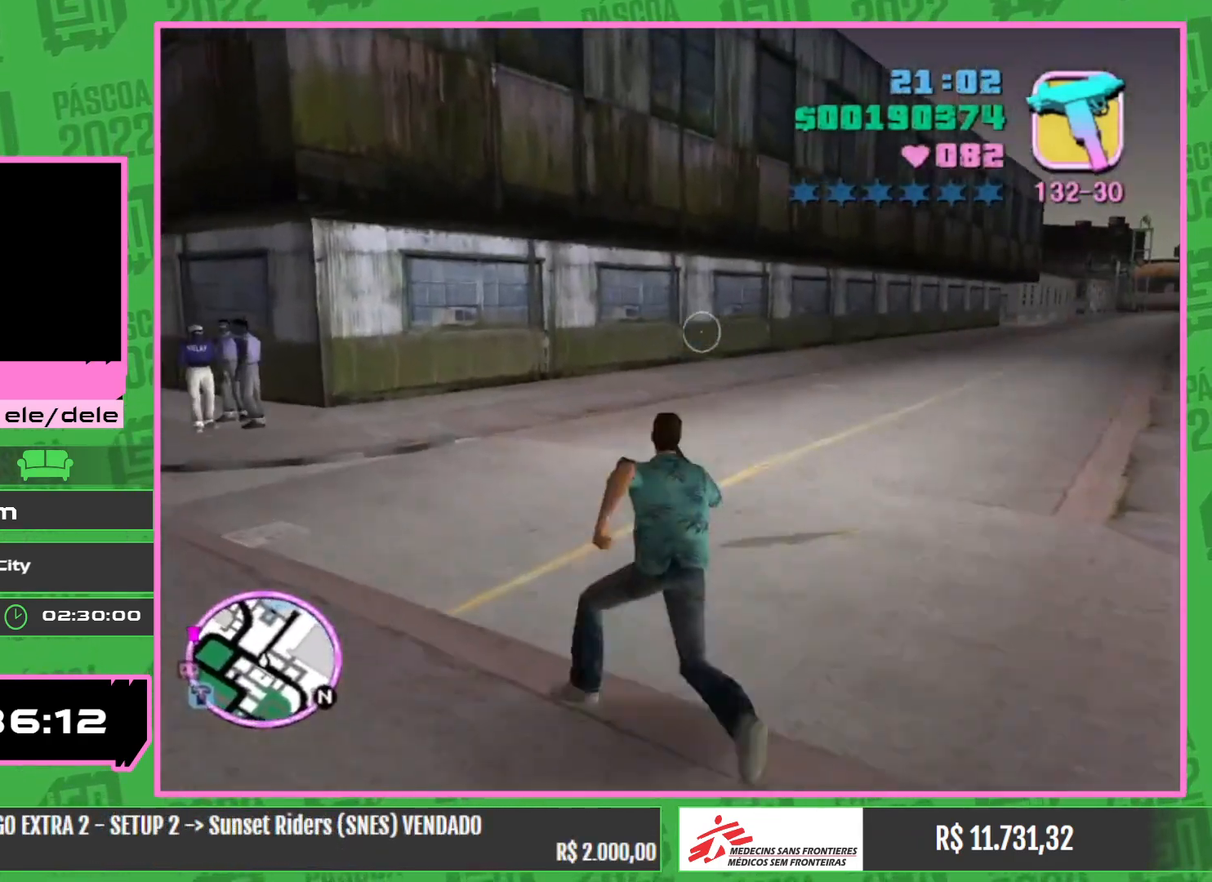
{"keys": ["w"], "mouse": [], "events": []}
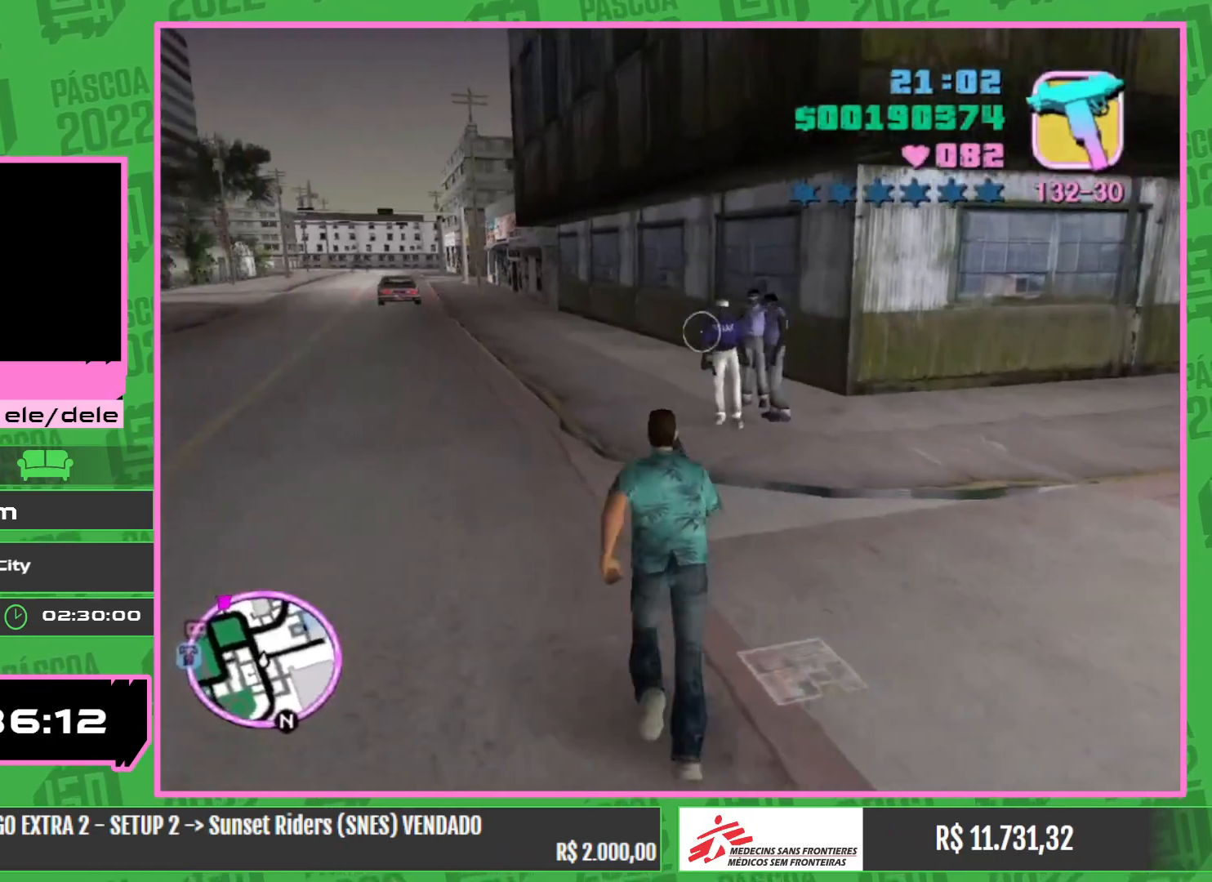
{"keys": ["w"], "mouse": [], "events": []}
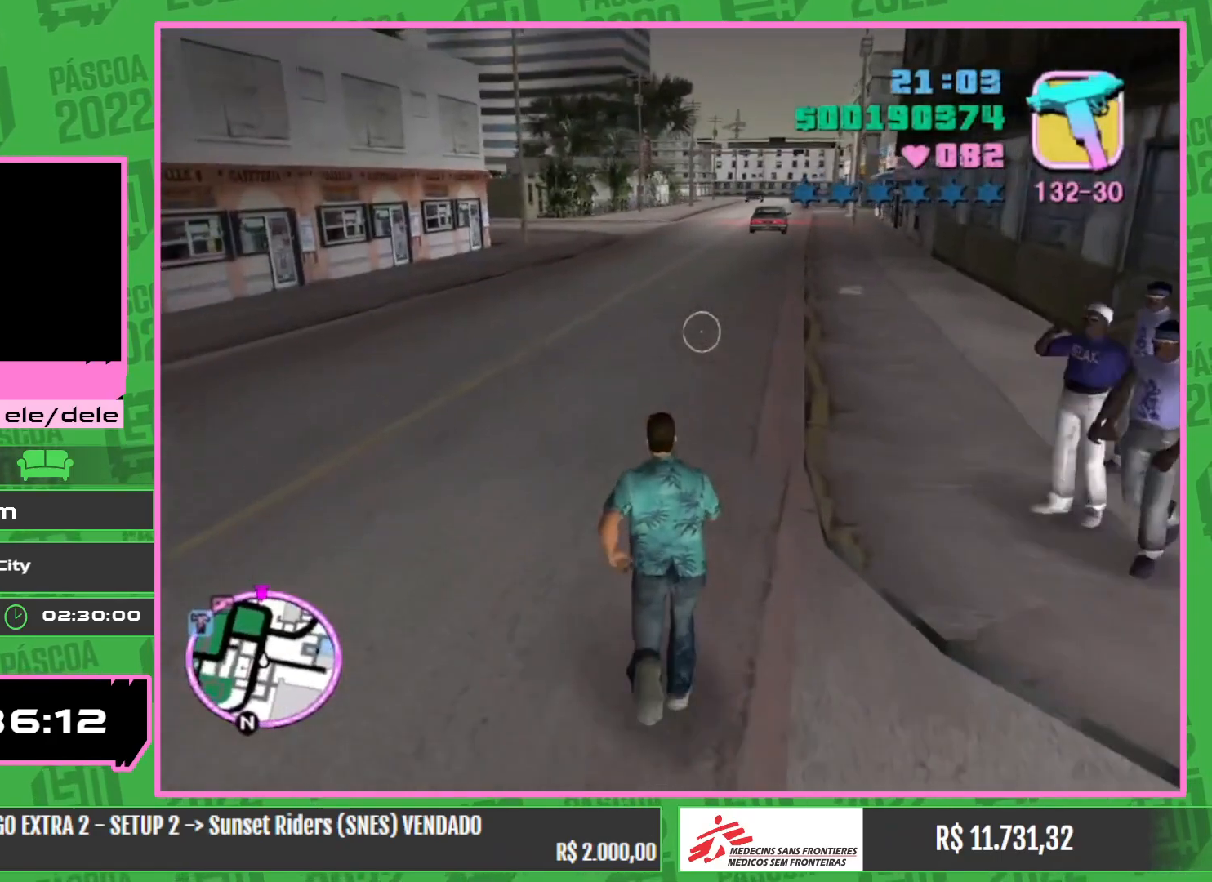
{"keys": ["w"], "mouse": [], "events": []}
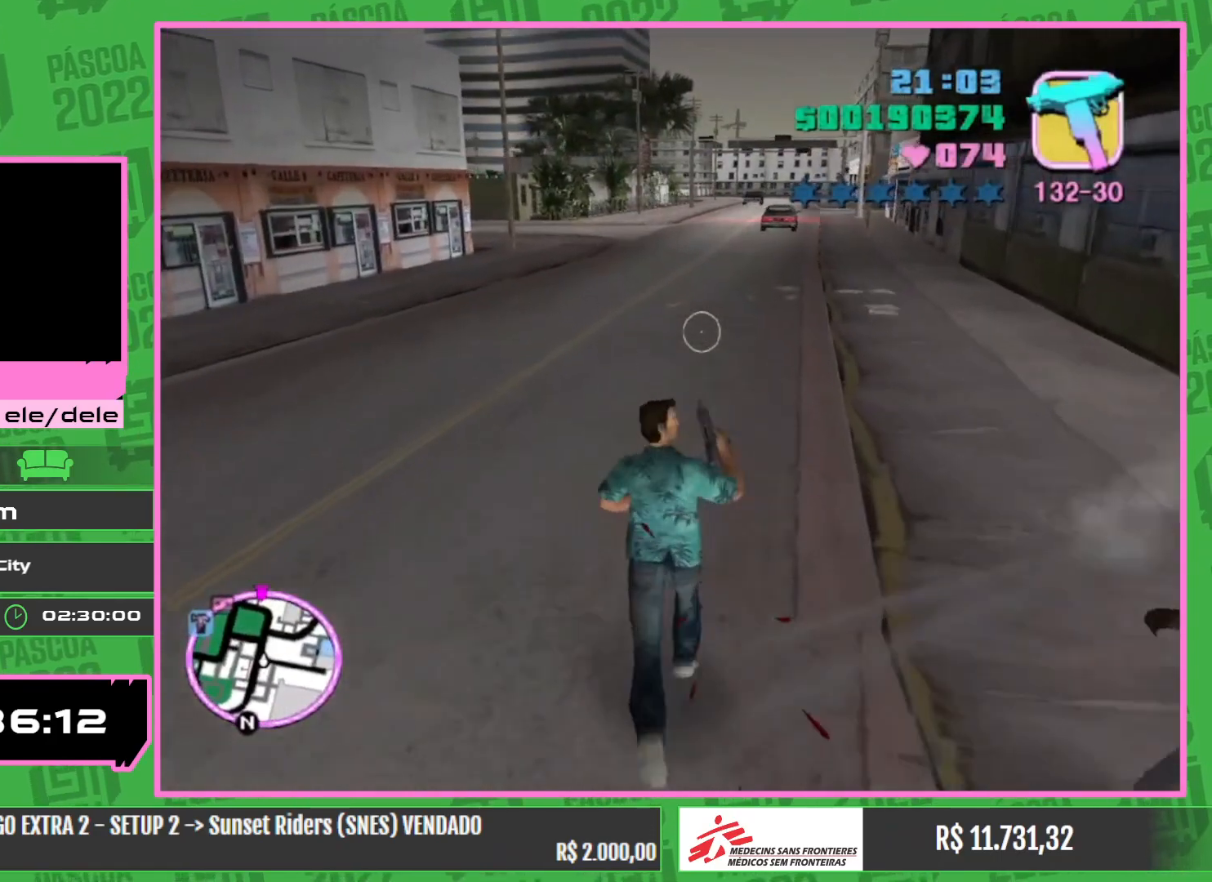
{"keys": ["w"], "mouse": [], "events": []}
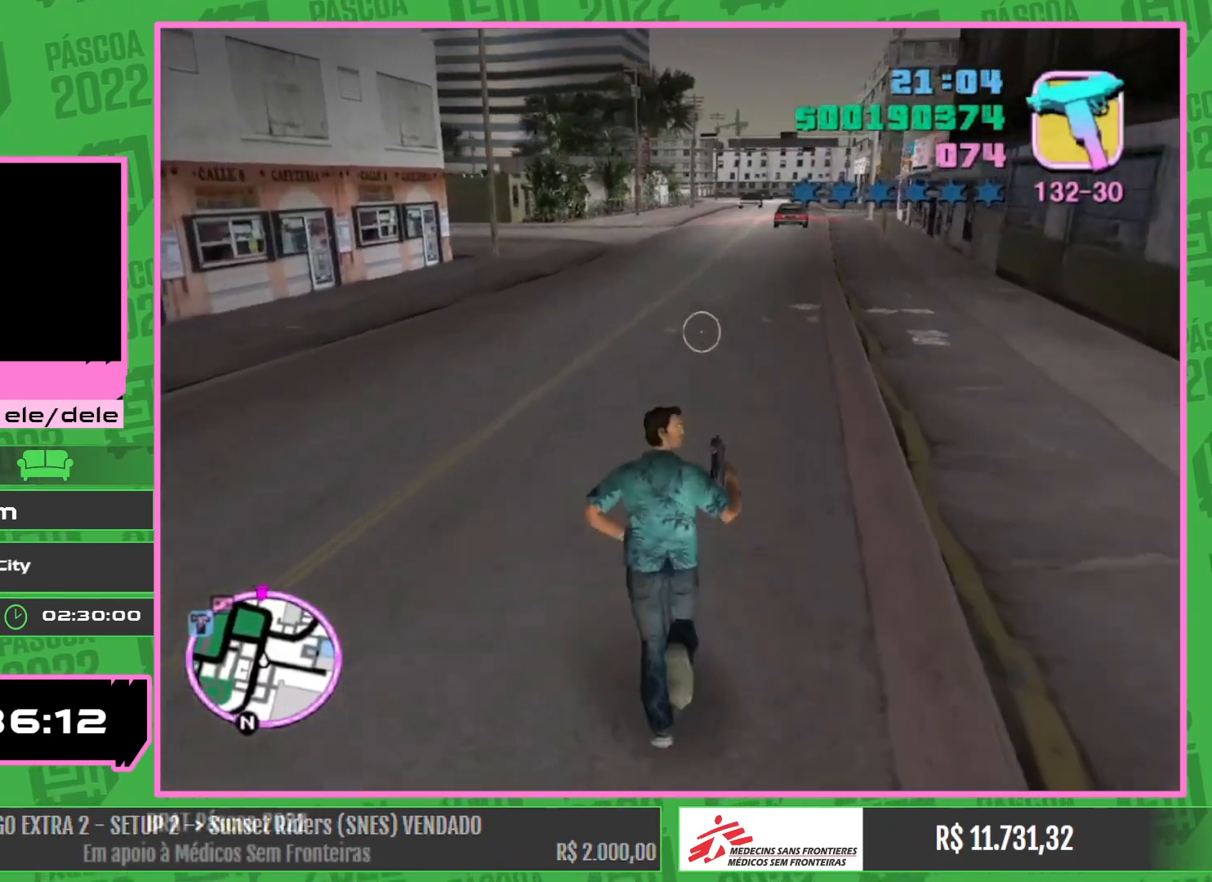
{"keys": ["w"], "mouse": [], "events": []}
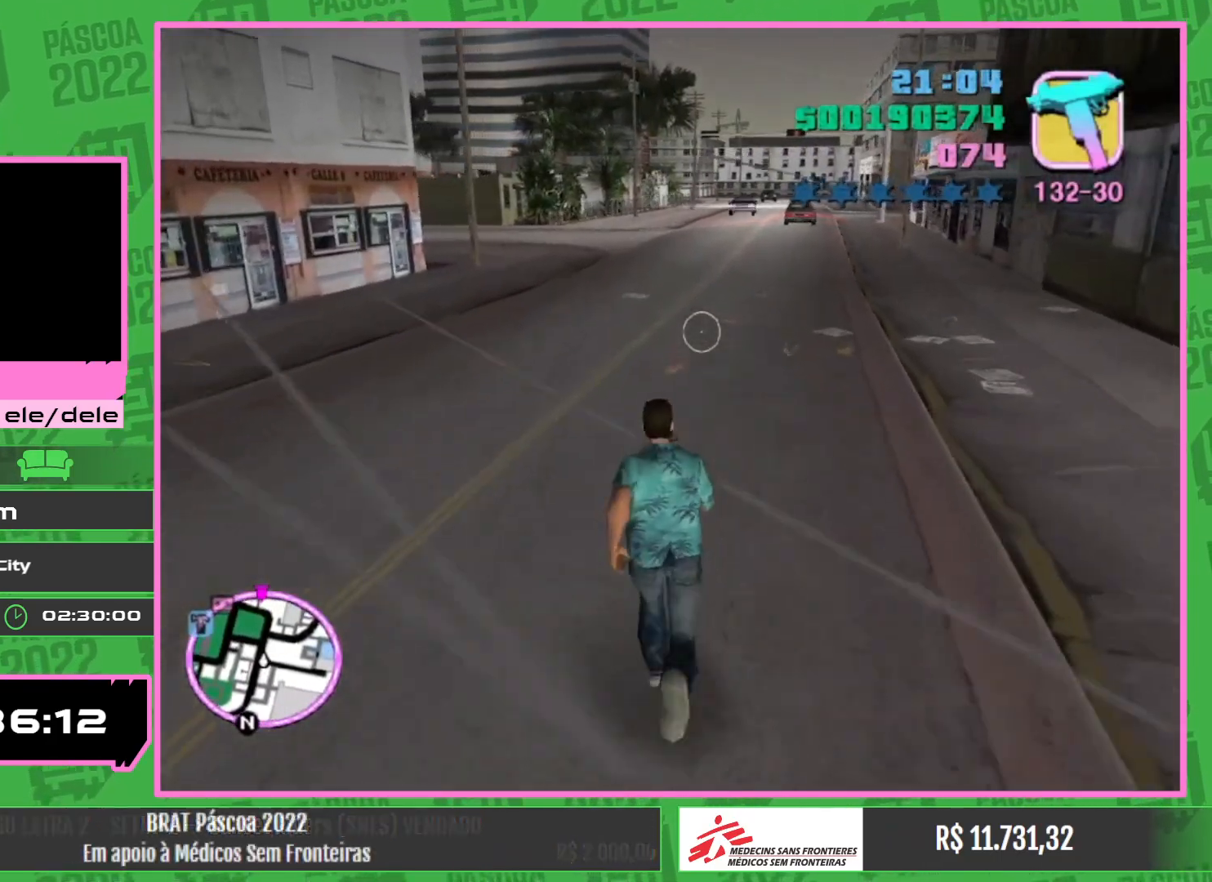
{"keys": ["w"], "mouse": [], "events": []}
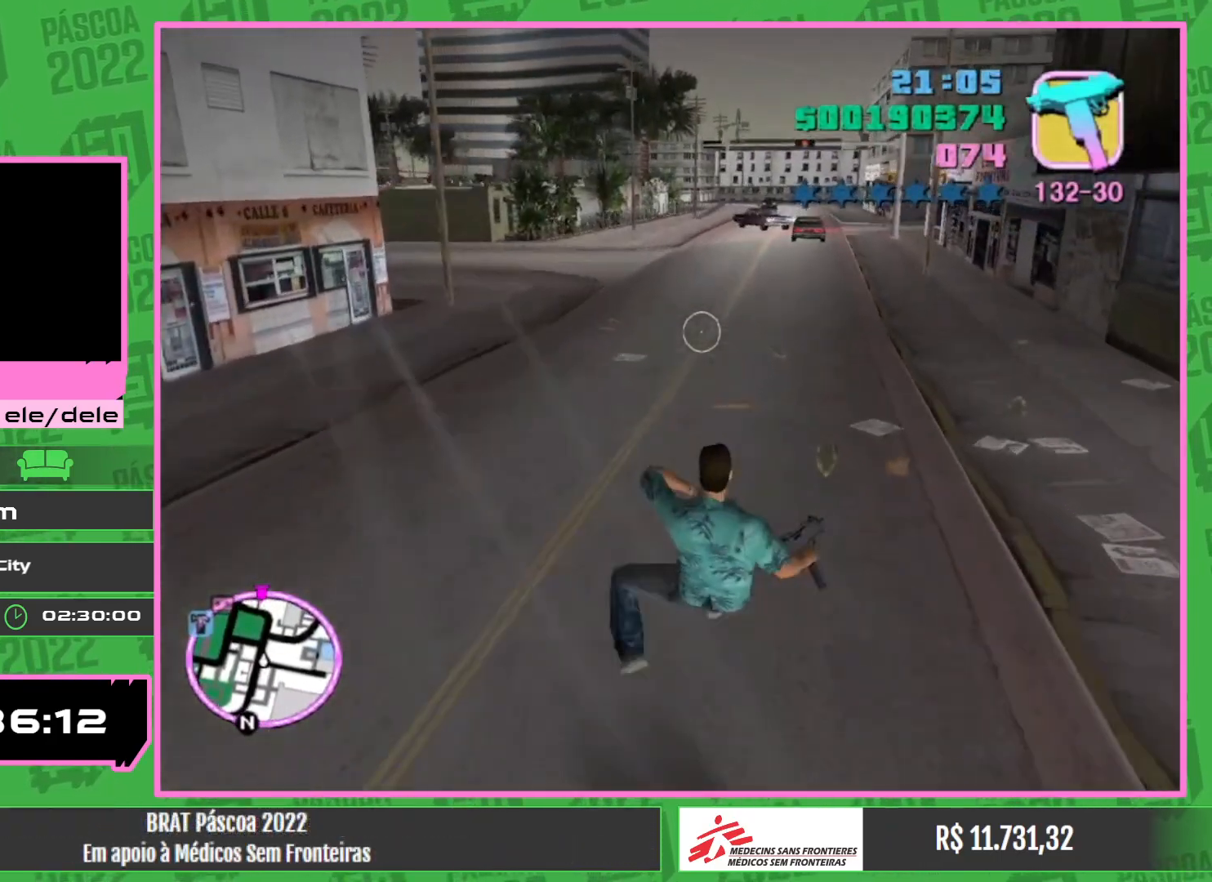
{"keys": ["w"], "mouse": [], "events": []}
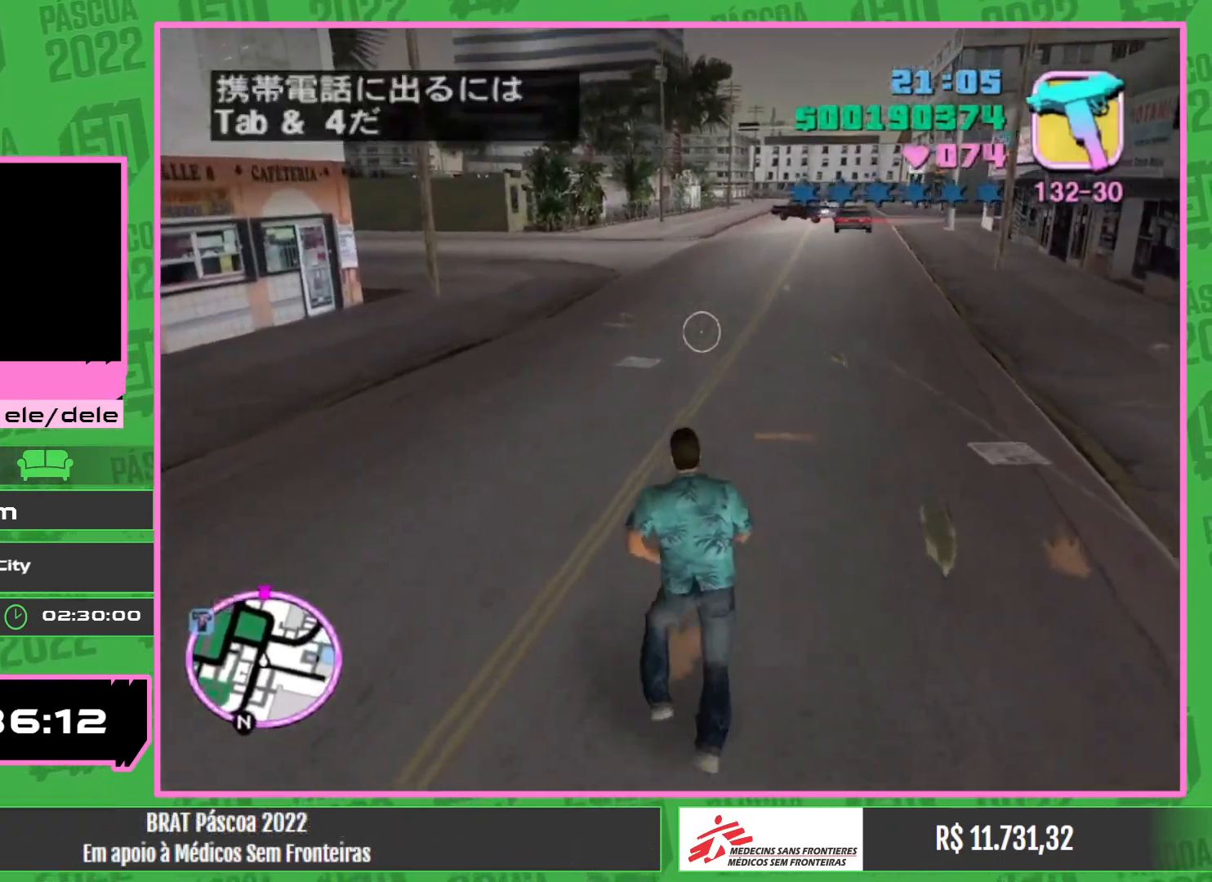
{"keys": ["w"], "mouse": [], "events": []}
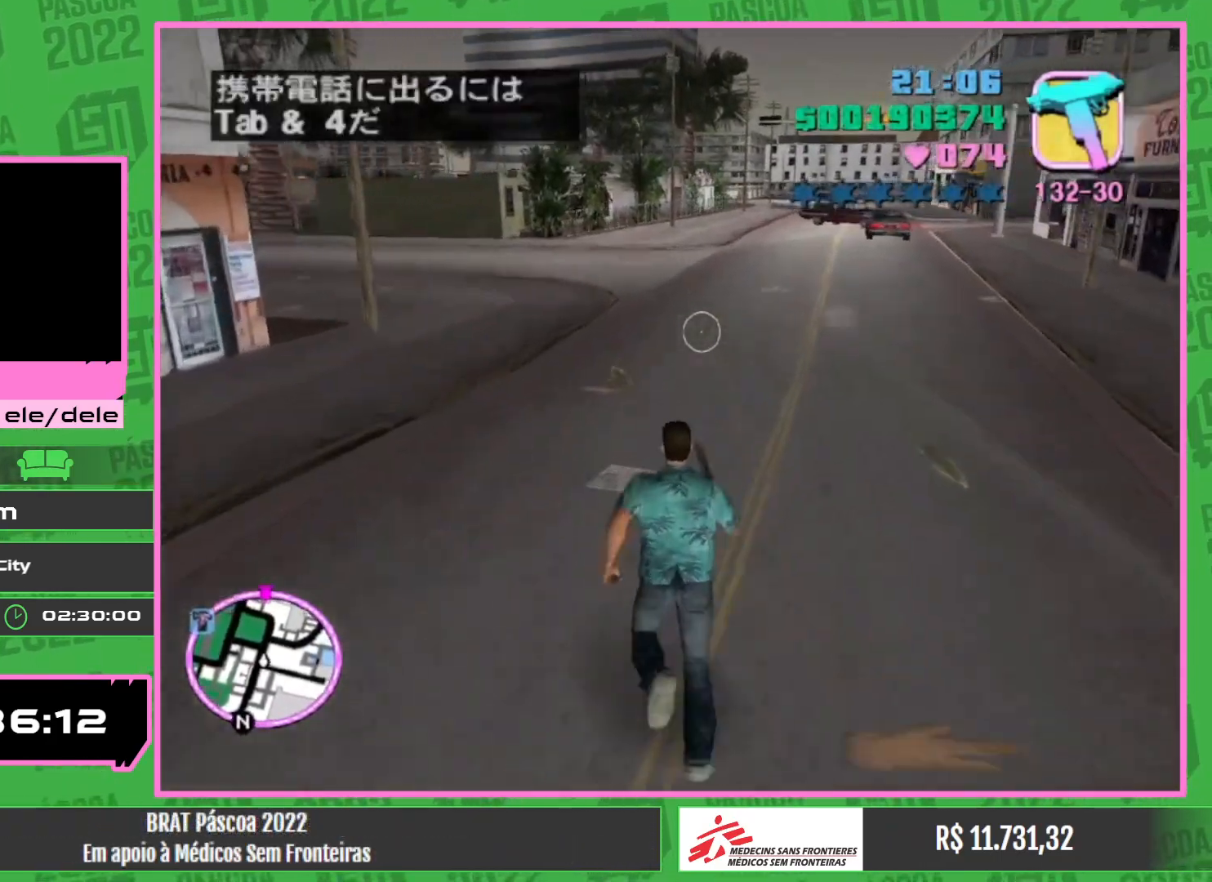
{"keys": ["w"], "mouse": [], "events": []}
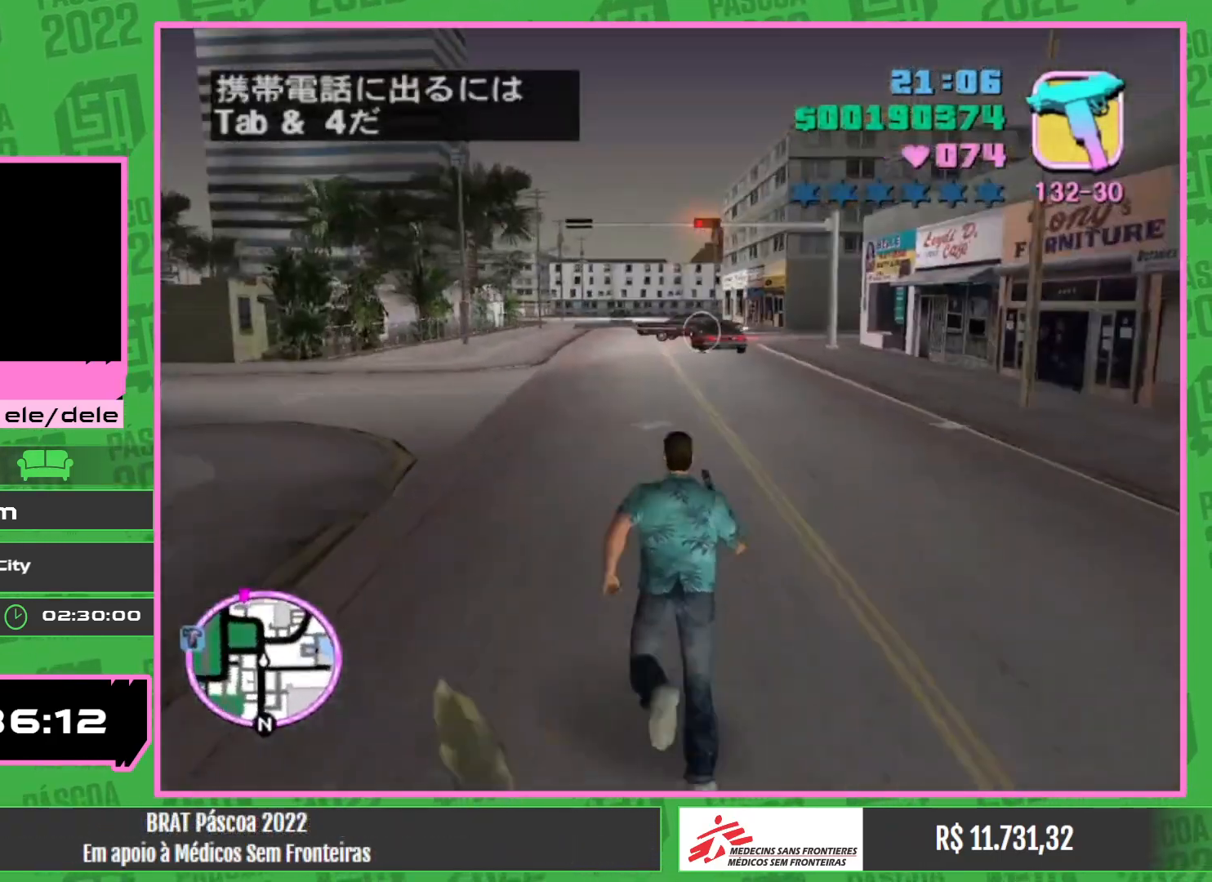
{"keys": ["w"], "mouse": [], "events": []}
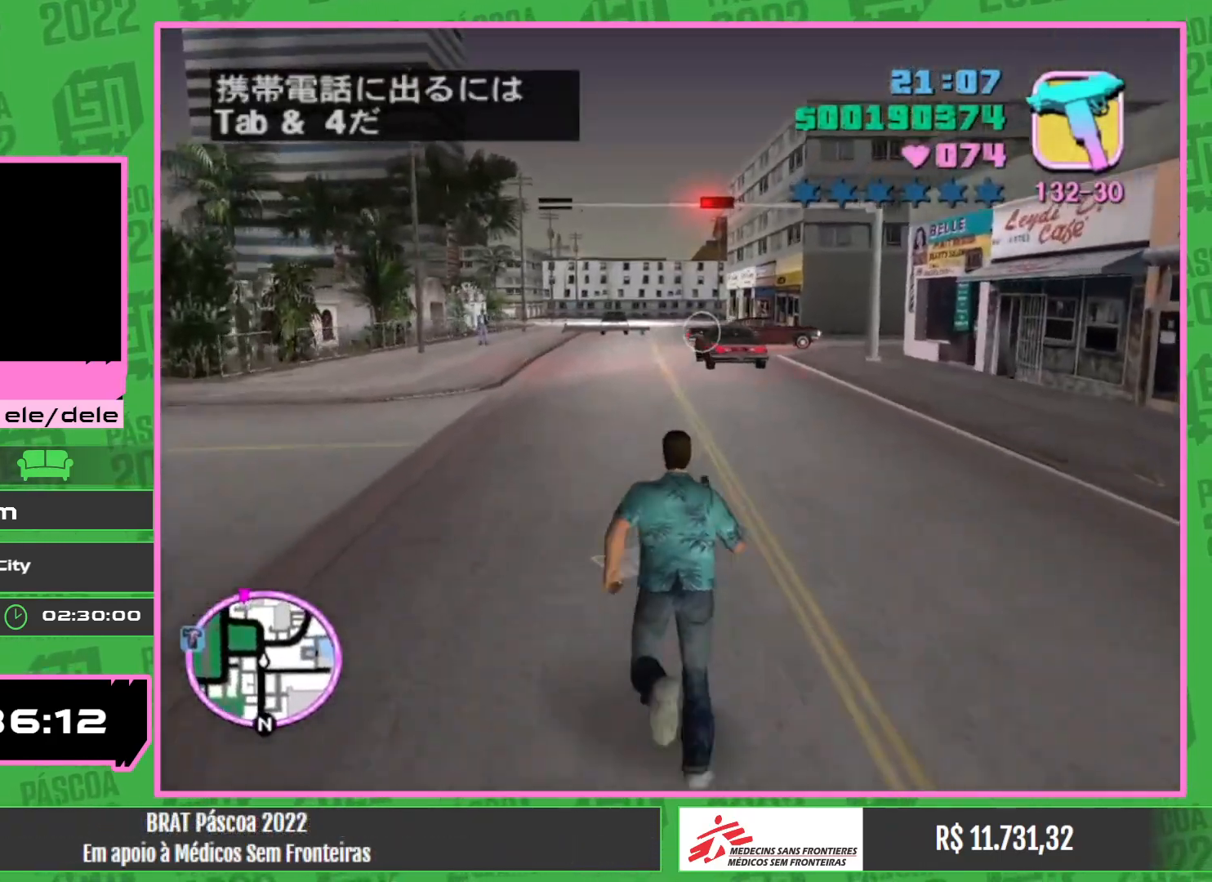
{"keys": ["w"], "mouse": [], "events": []}
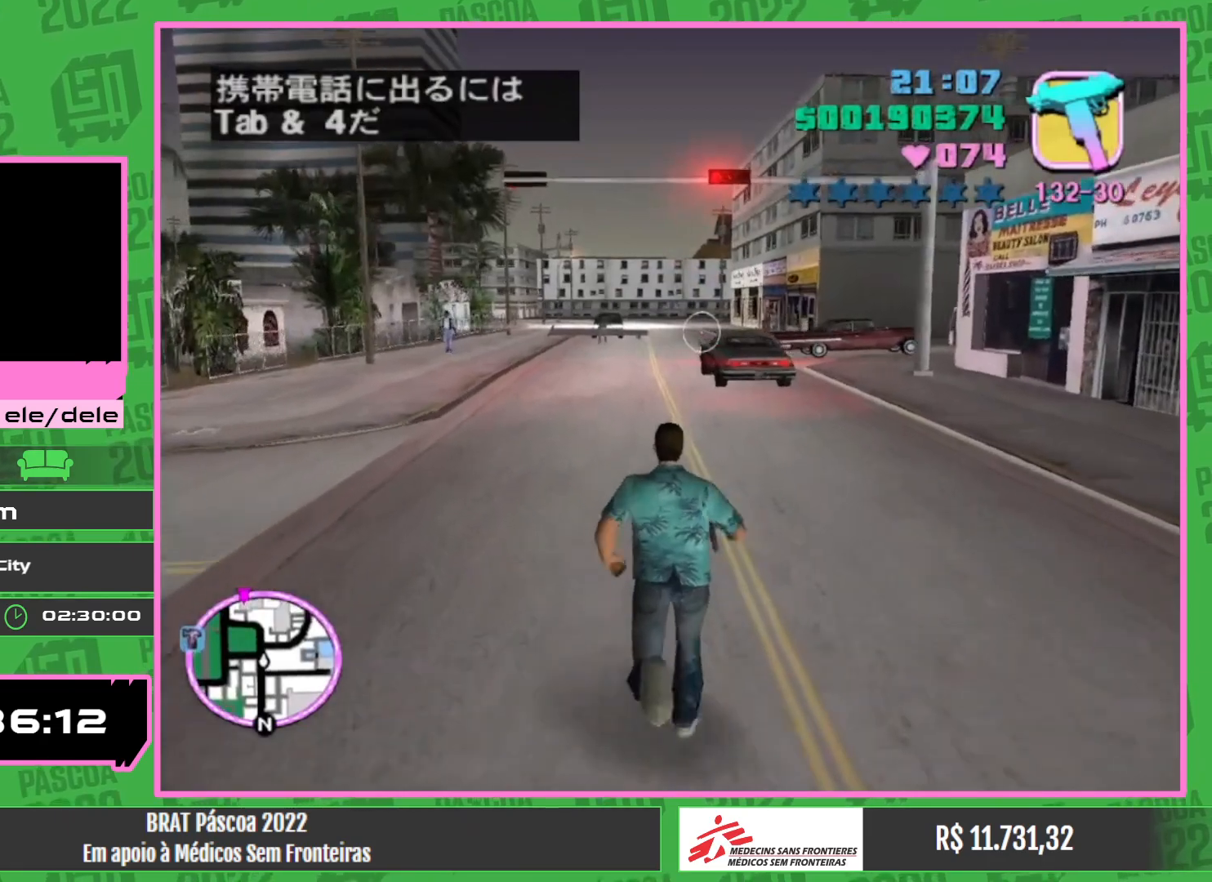
{"keys": ["w"], "mouse": [], "events": []}
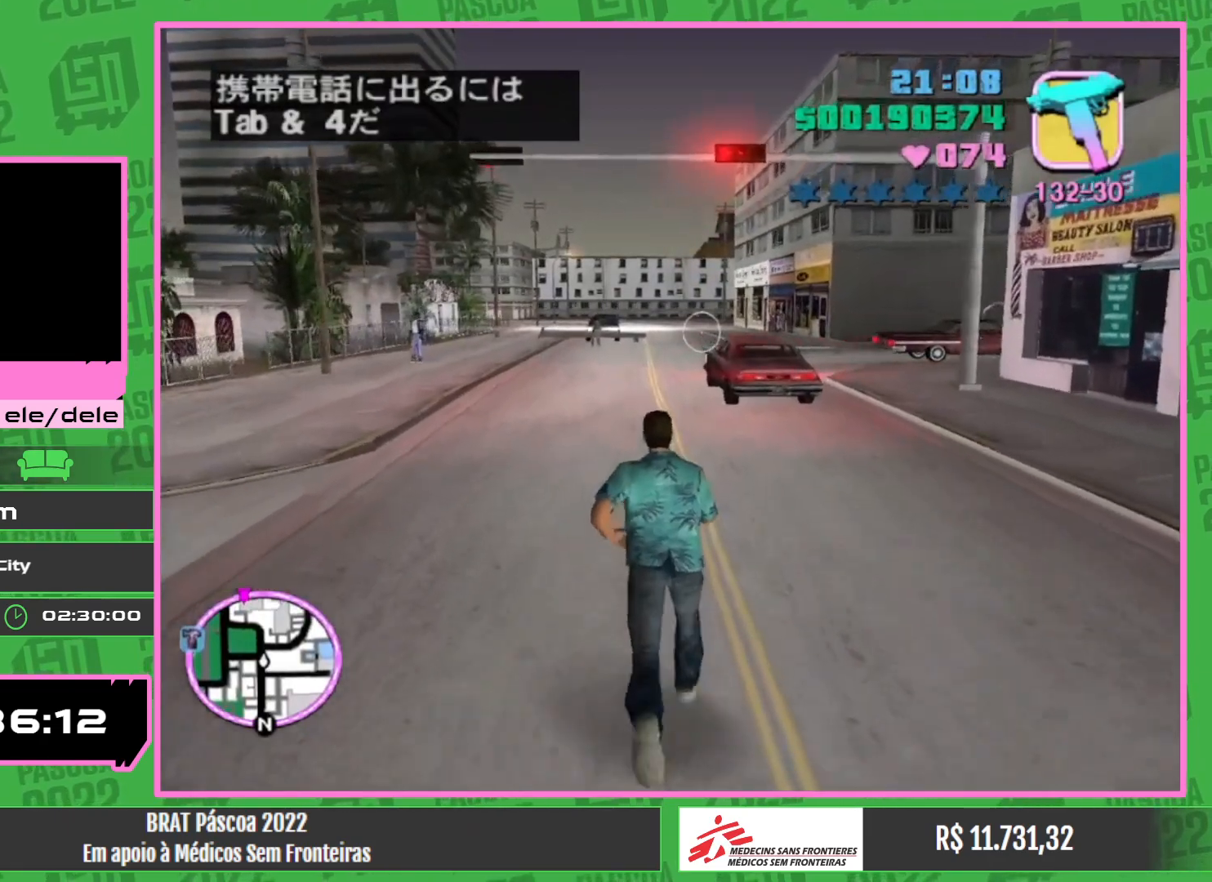
{"keys": ["w"], "mouse": [], "events": []}
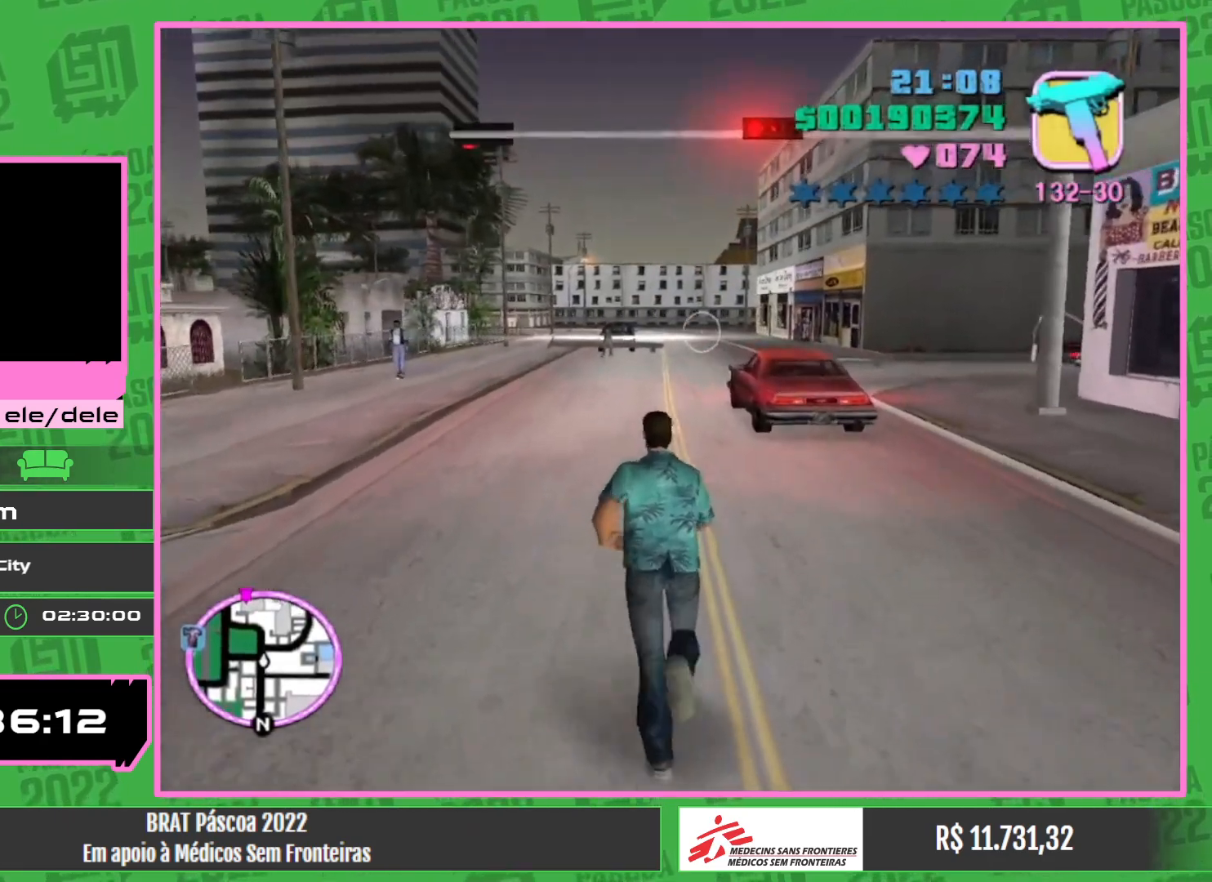
{"keys": ["w"], "mouse": [], "events": []}
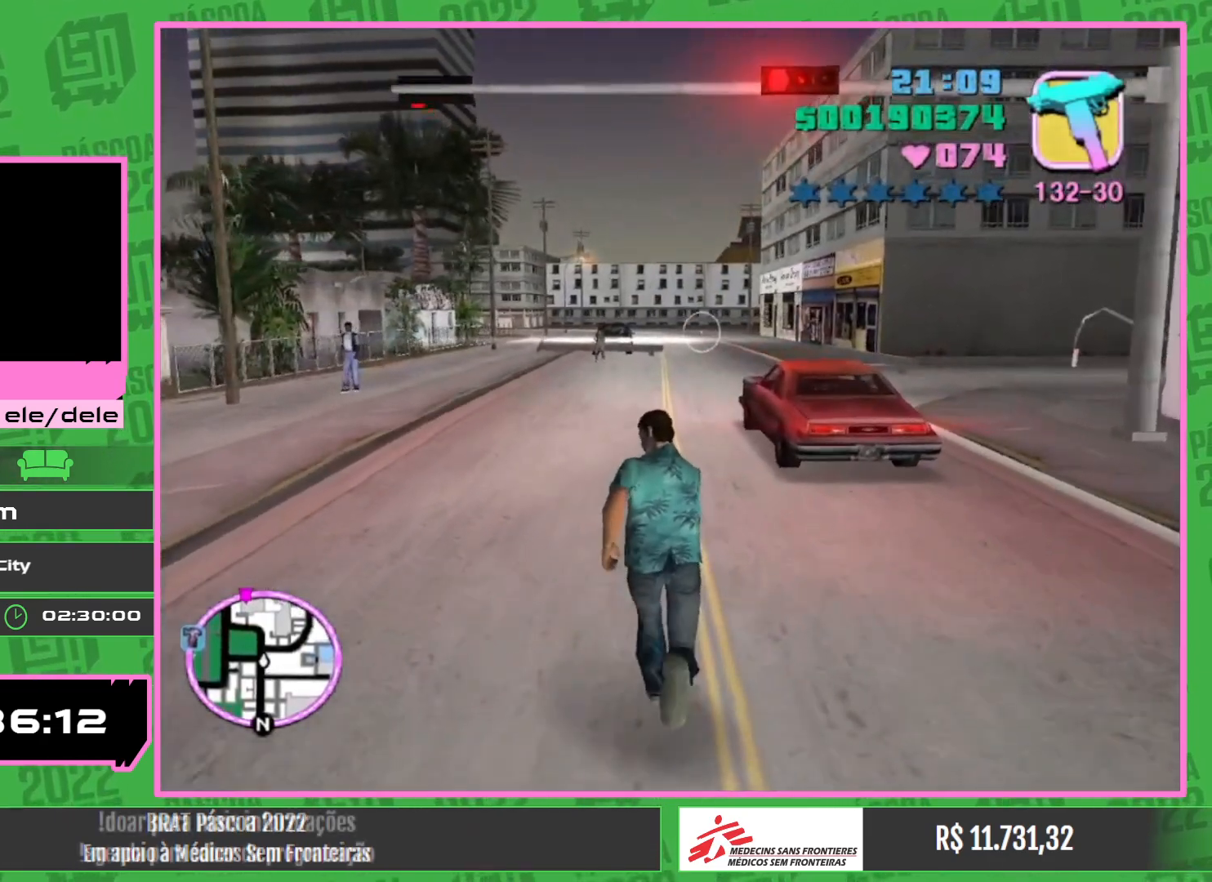
{"keys": ["w"], "mouse": [], "events": []}
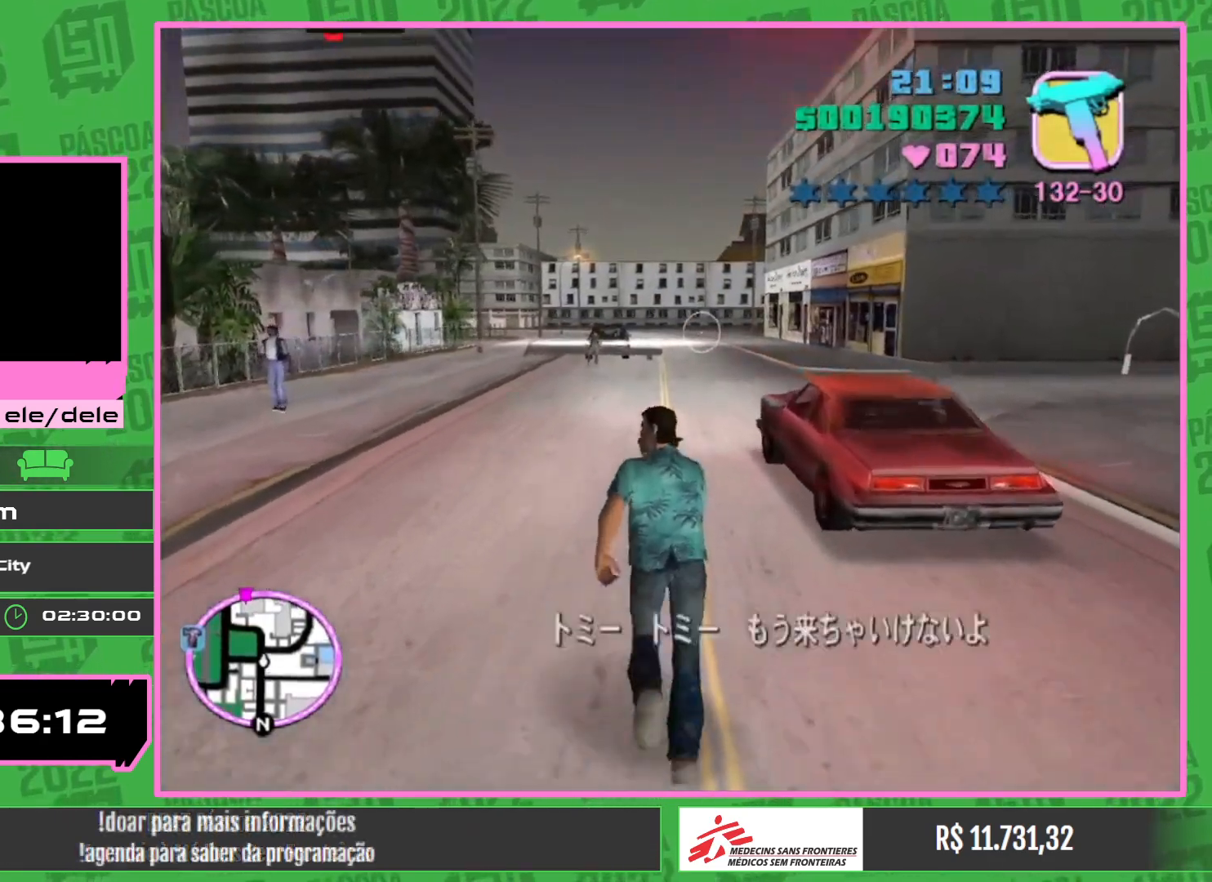
{"keys": ["w"], "mouse": [], "events": []}
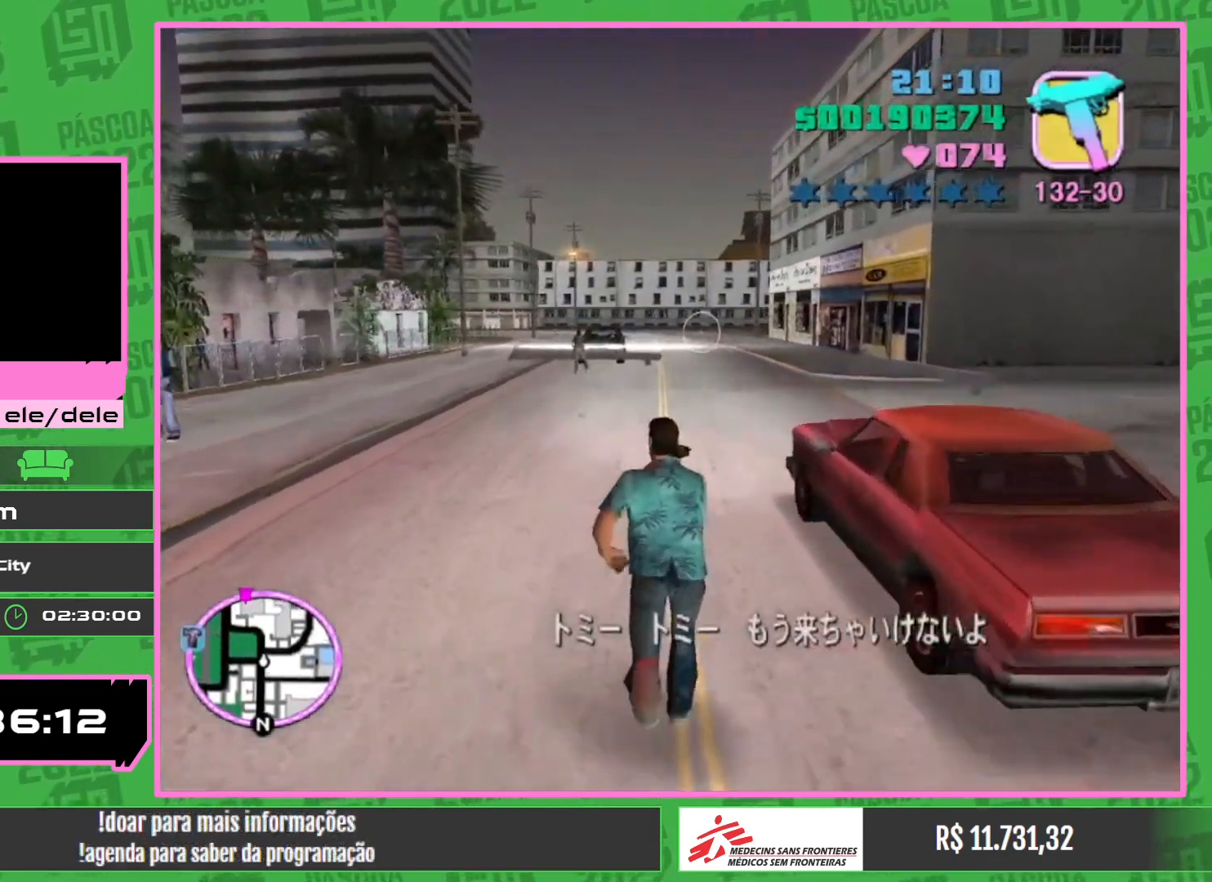
{"keys": ["w"], "mouse": [], "events": []}
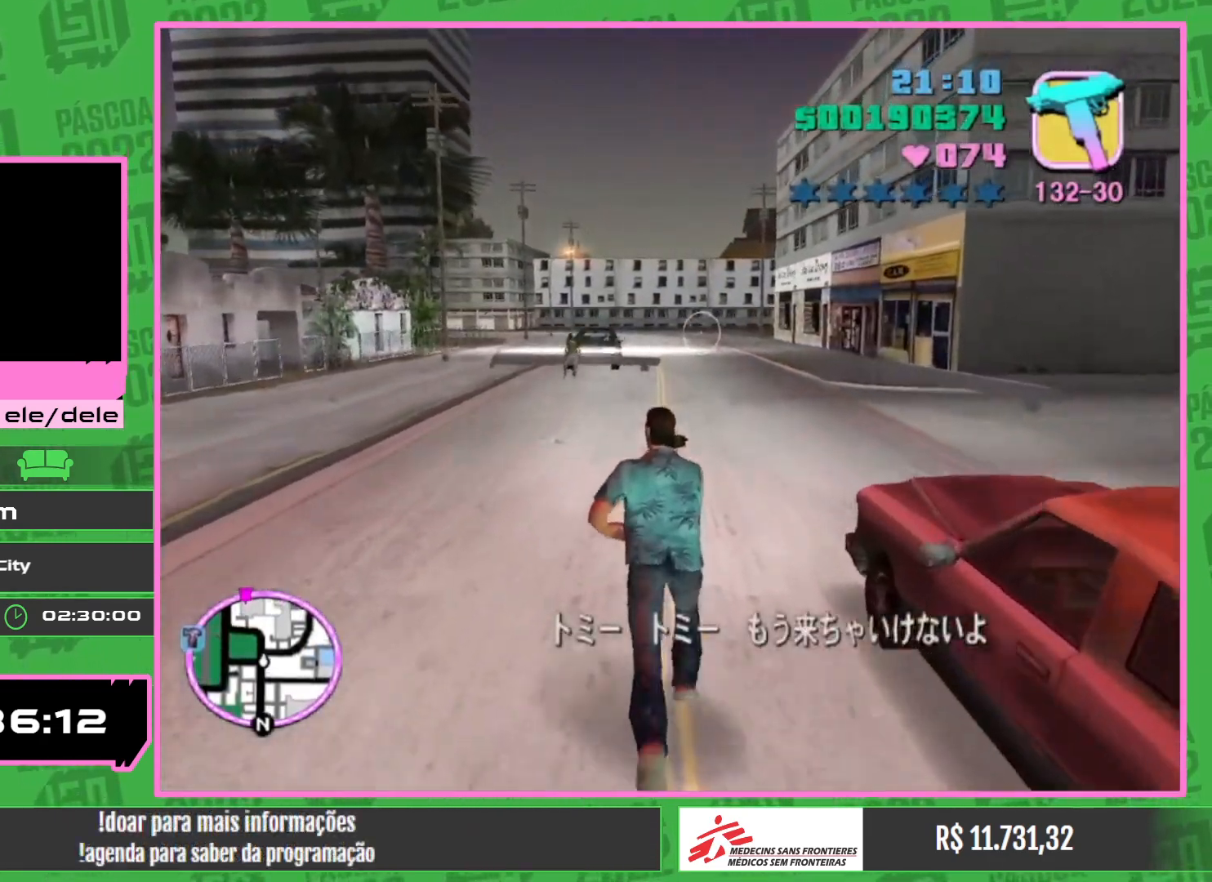
{"keys": ["w"], "mouse": [], "events": []}
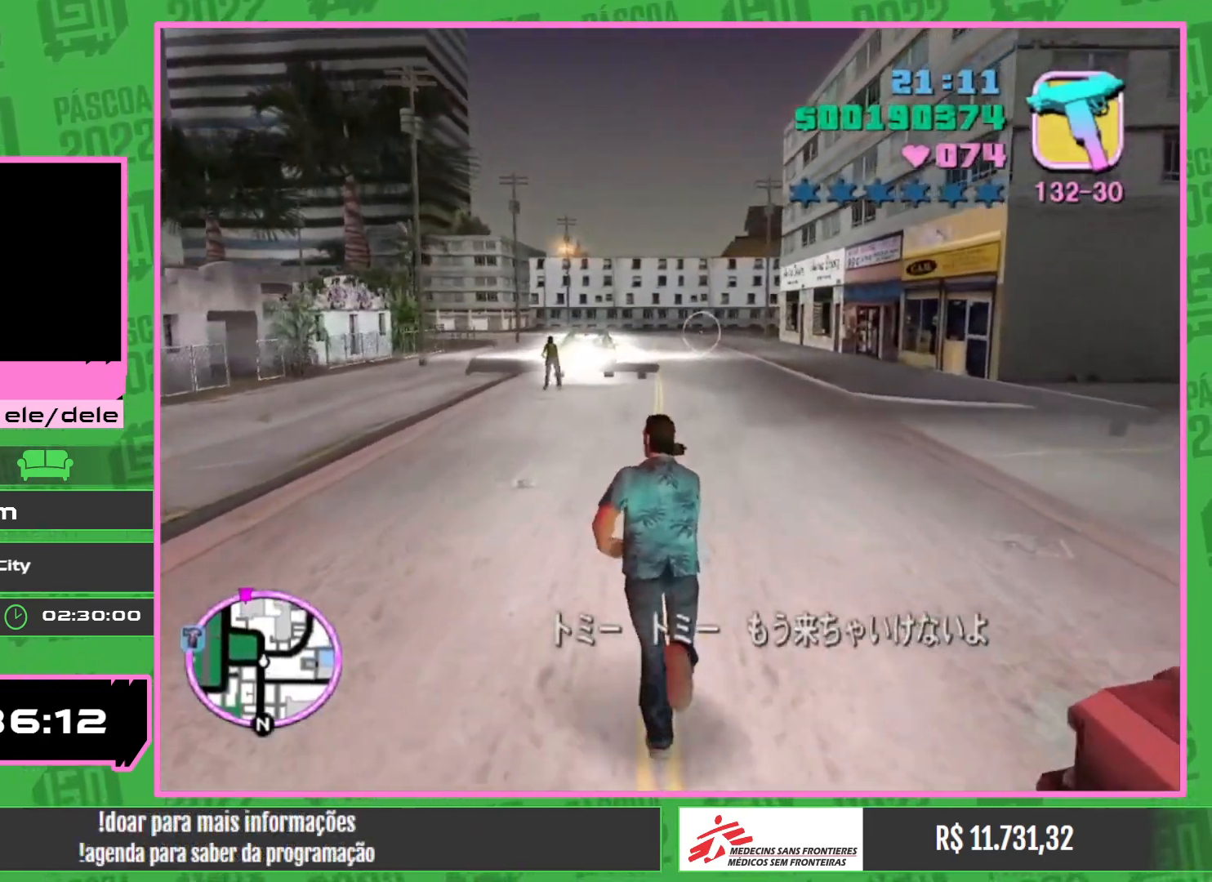
{"keys": ["w"], "mouse": [], "events": []}
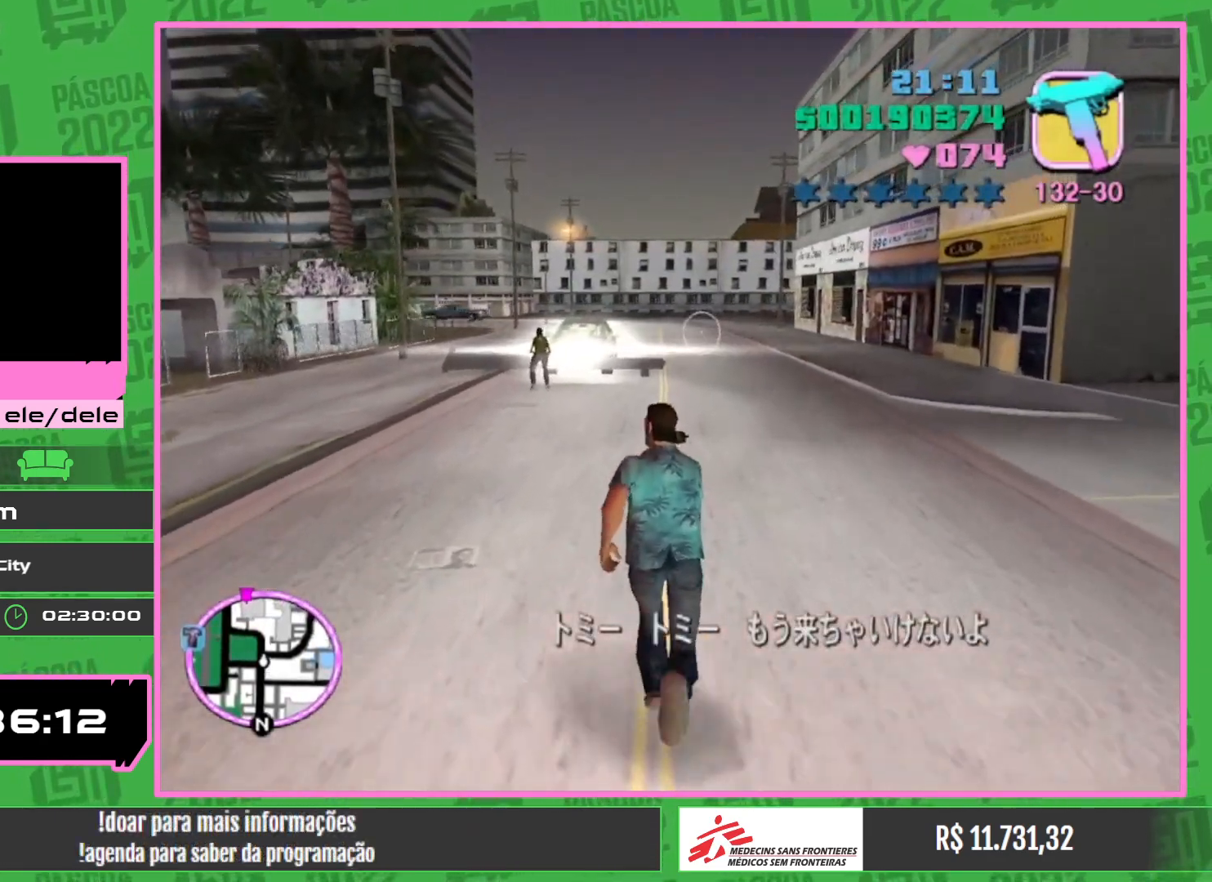
{"keys": ["w"], "mouse": [], "events": []}
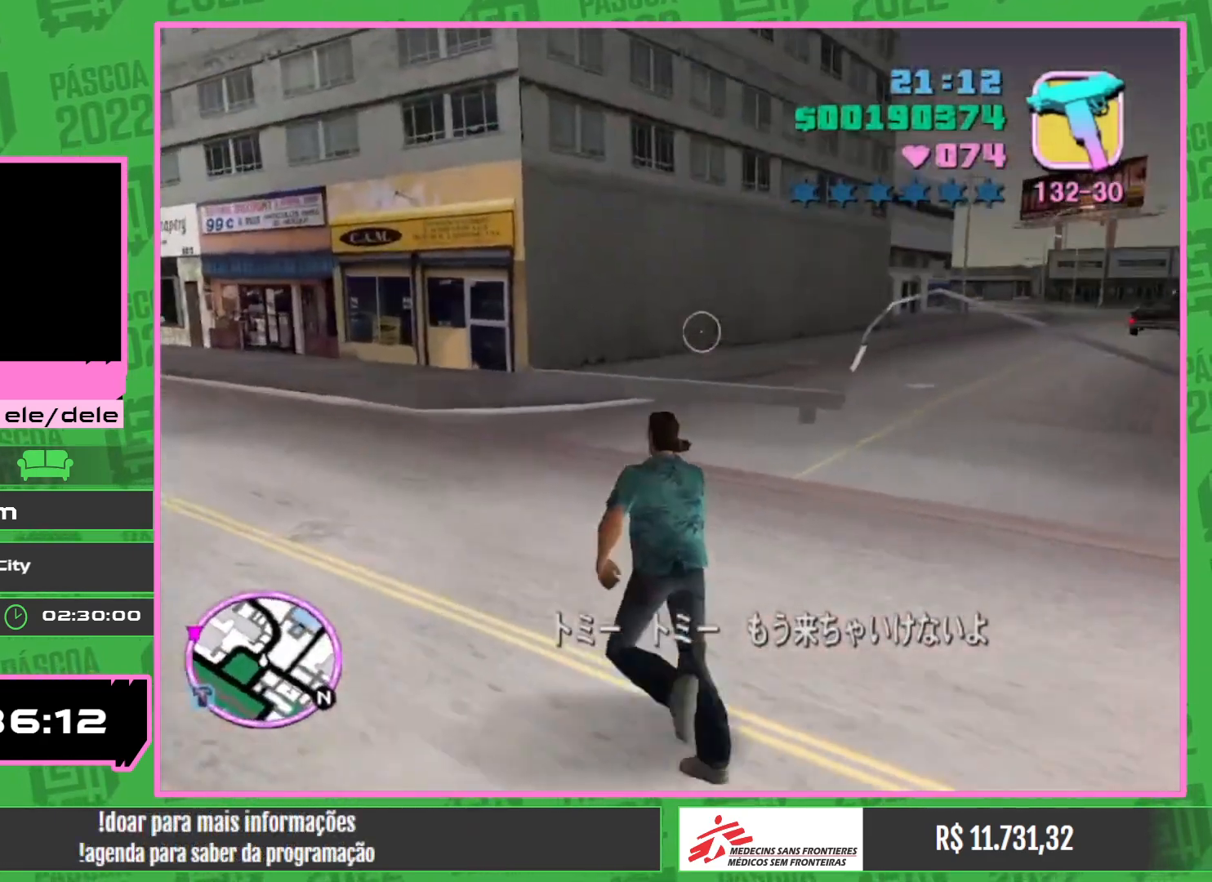
{"keys": ["w"], "mouse": [], "events": []}
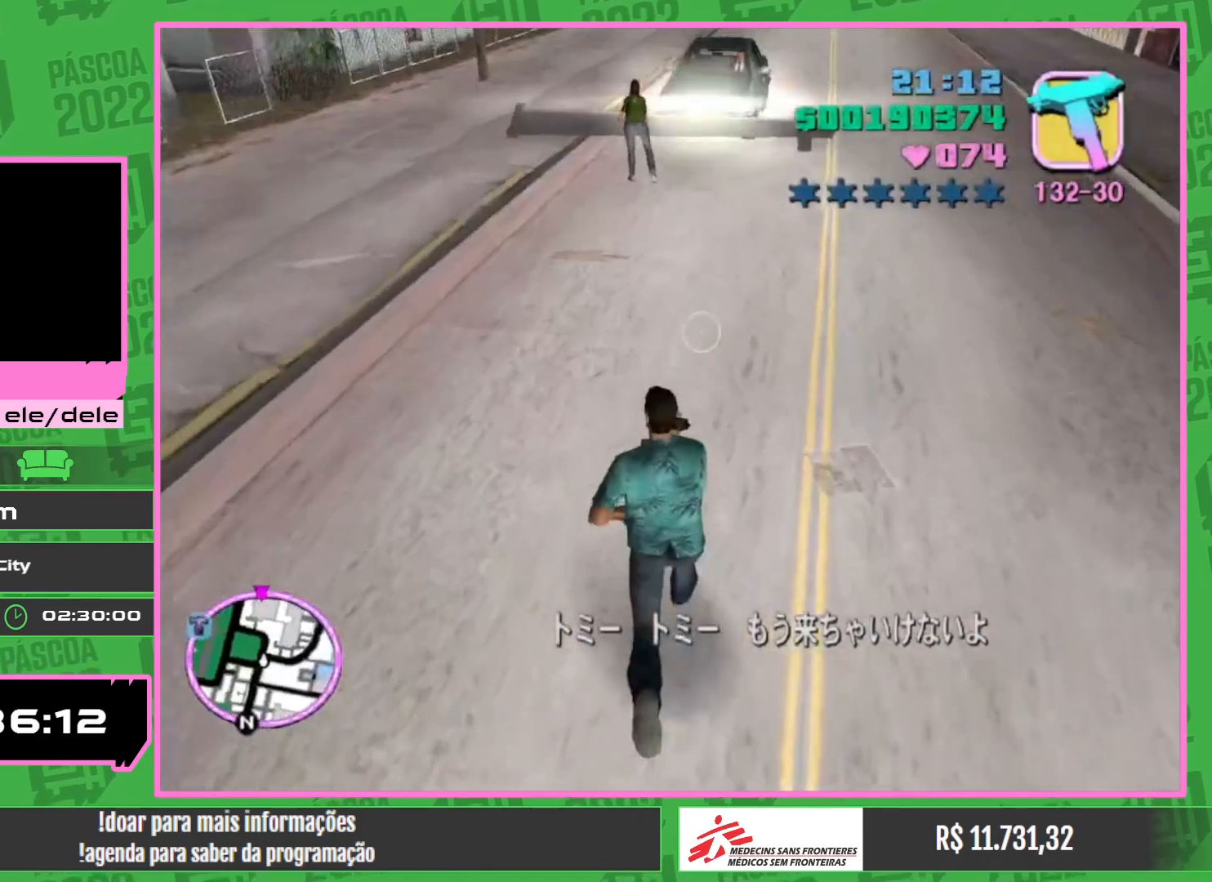
{"keys": ["w"], "mouse": [], "events": []}
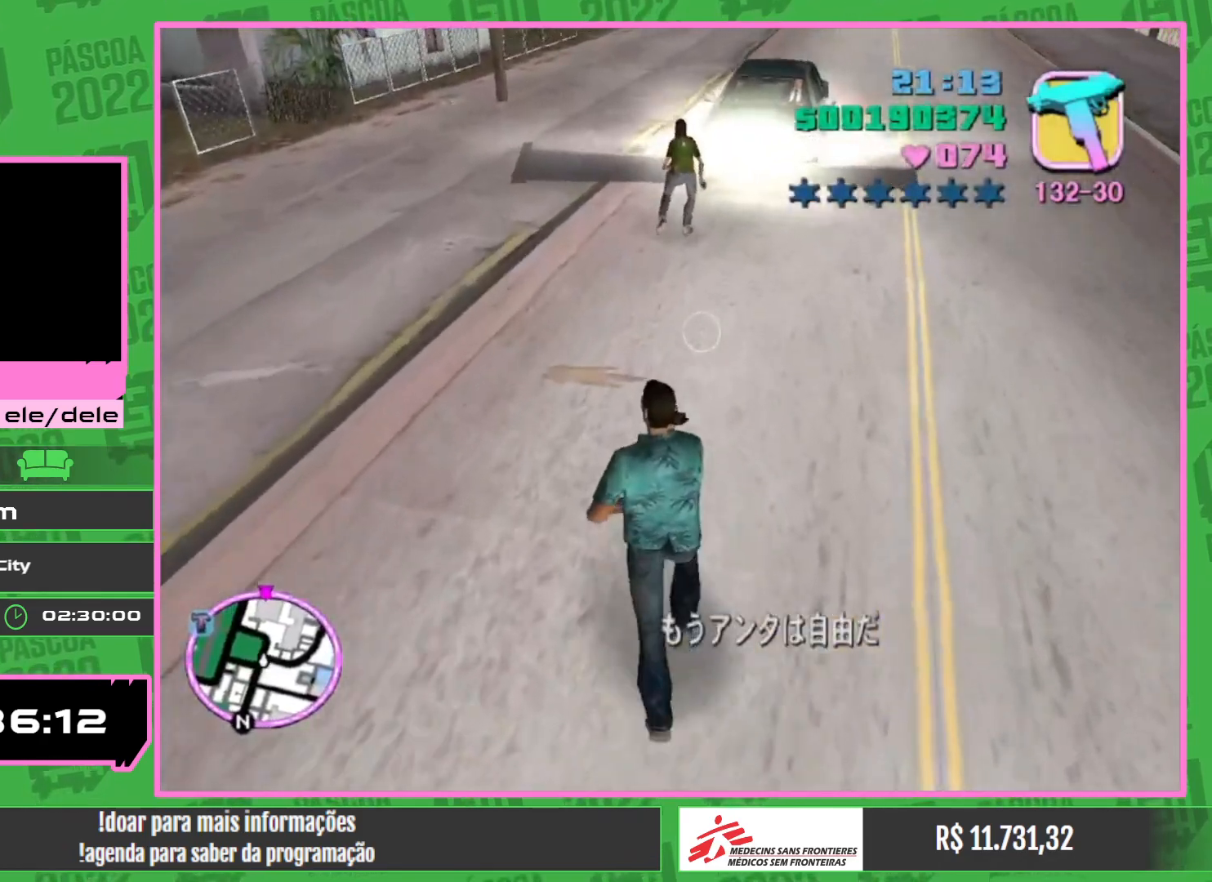
{"keys": ["w"], "mouse": [], "events": []}
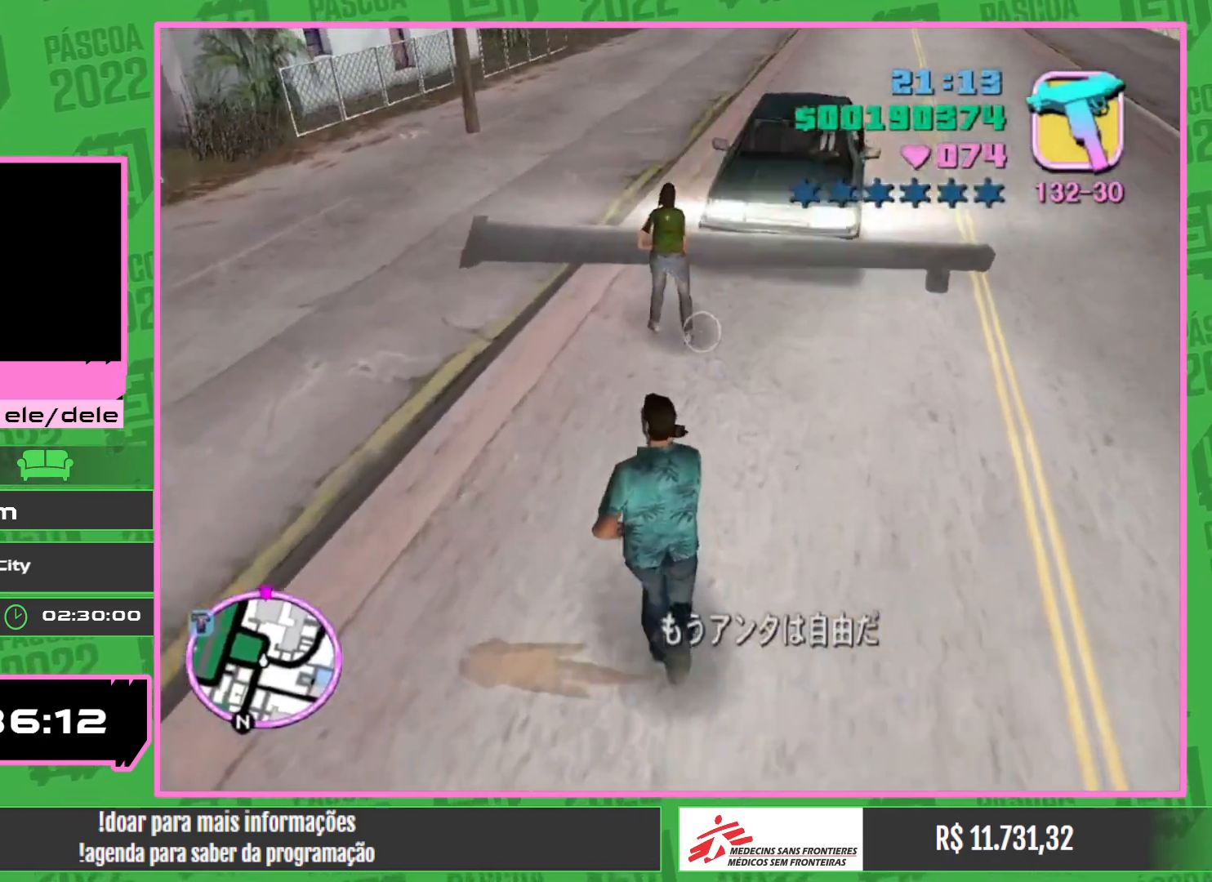
{"keys": ["w"], "mouse": [], "events": []}
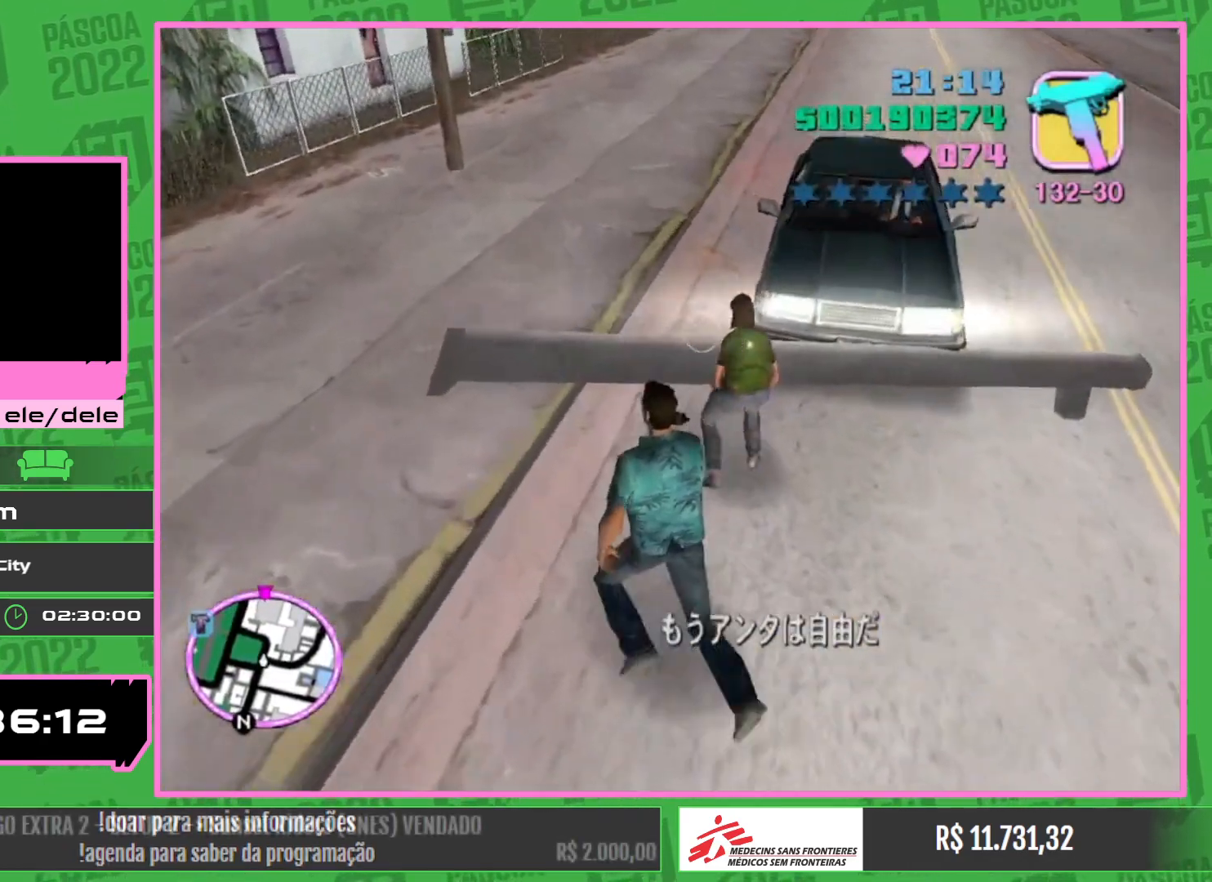
{"keys": ["w"], "mouse": [], "events": []}